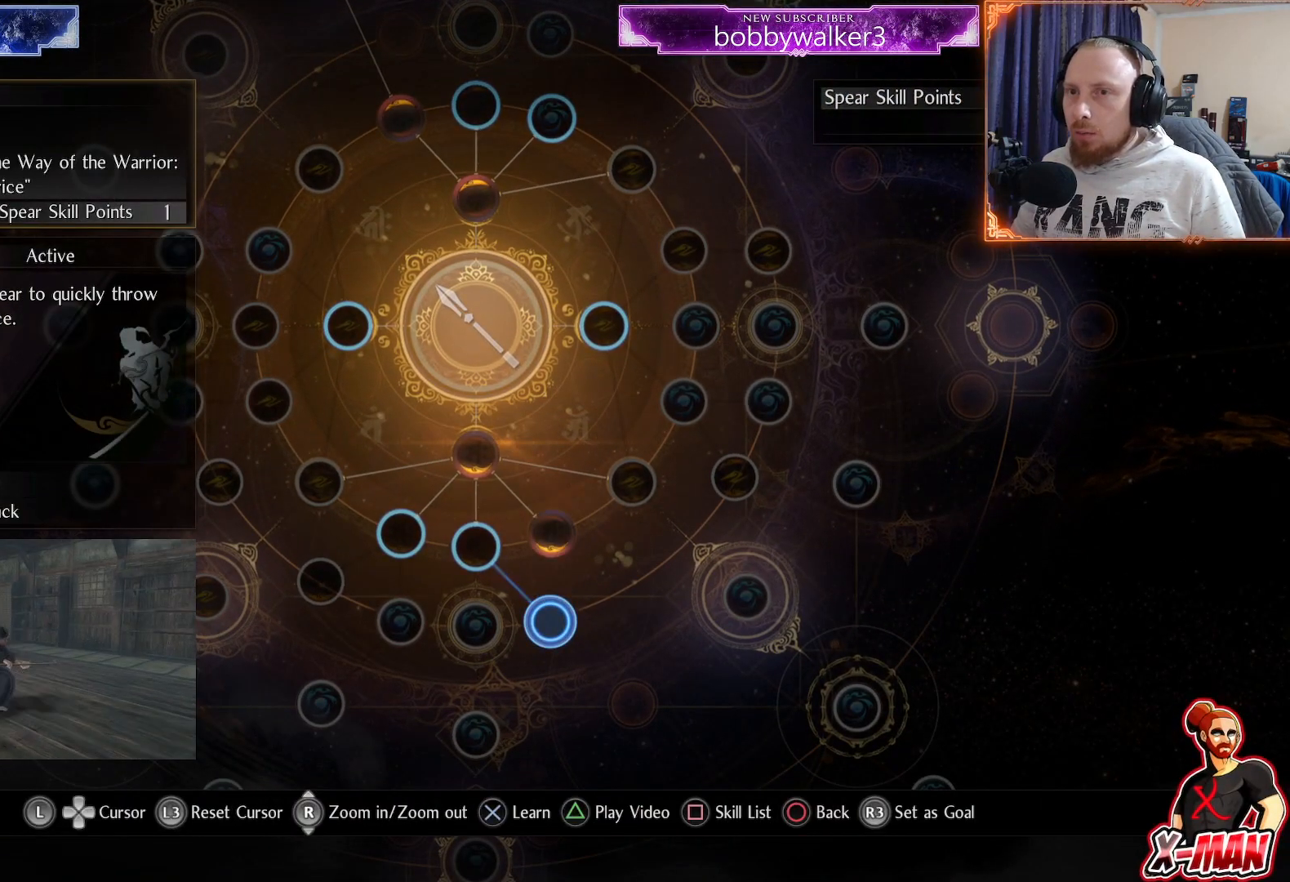
Gameplay with a controller (PlayStation layout); each line is a JSON object with the inputs held at the frame after it (dt_ms = milliseconds from this image to that frame). "events" lists button and stick changes between this image and that frame as [ms after this image, input, new state], when the widget could be followed in between. Not read: R1.
{"dt_ms": 1000, "buttons": ["CROSS"], "left_stick": "center", "right_stick": "center", "events": [[1000, "CROSS", "down"]]}
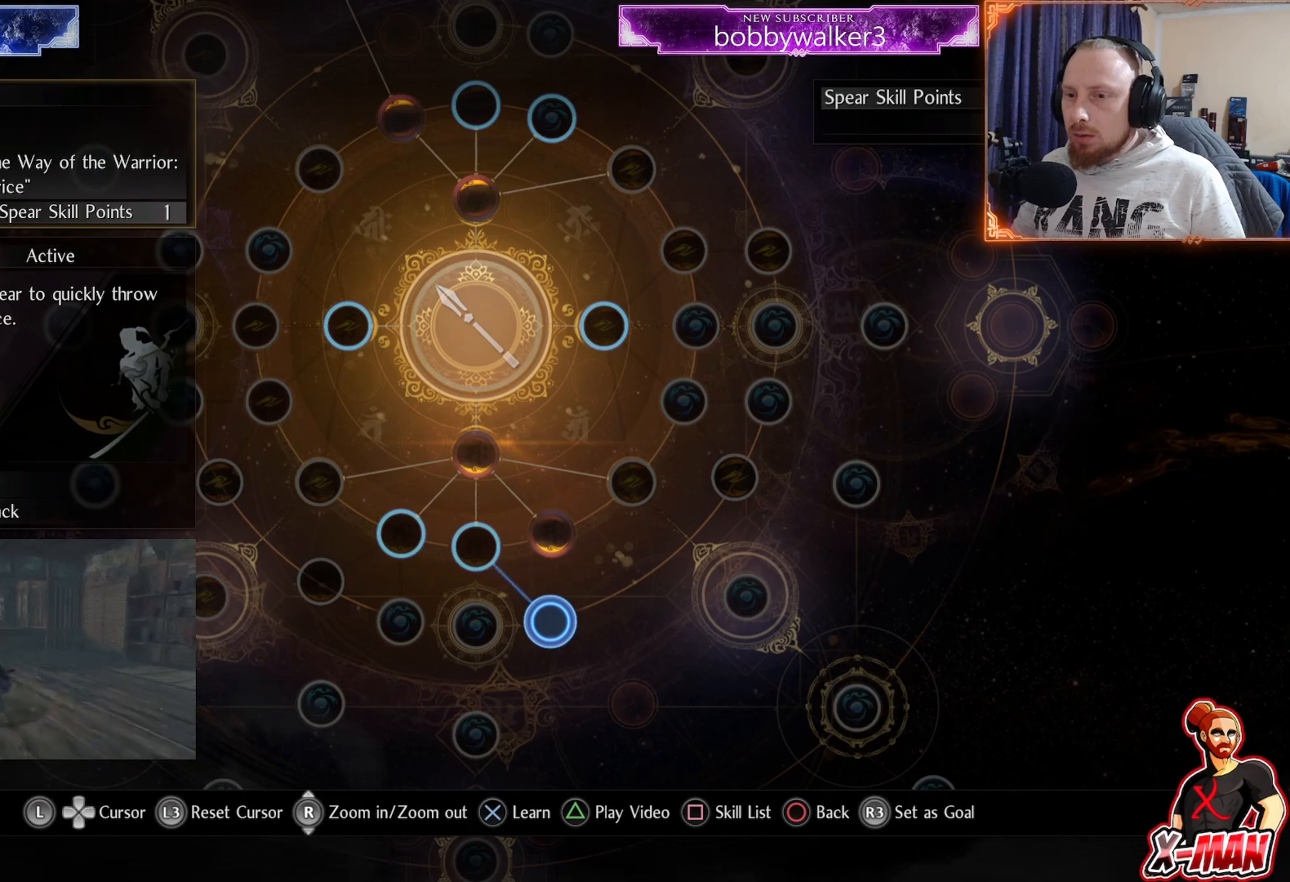
{"dt_ms": 500, "buttons": [], "left_stick": "center", "right_stick": "center", "events": [[150, "CROSS", "up"]]}
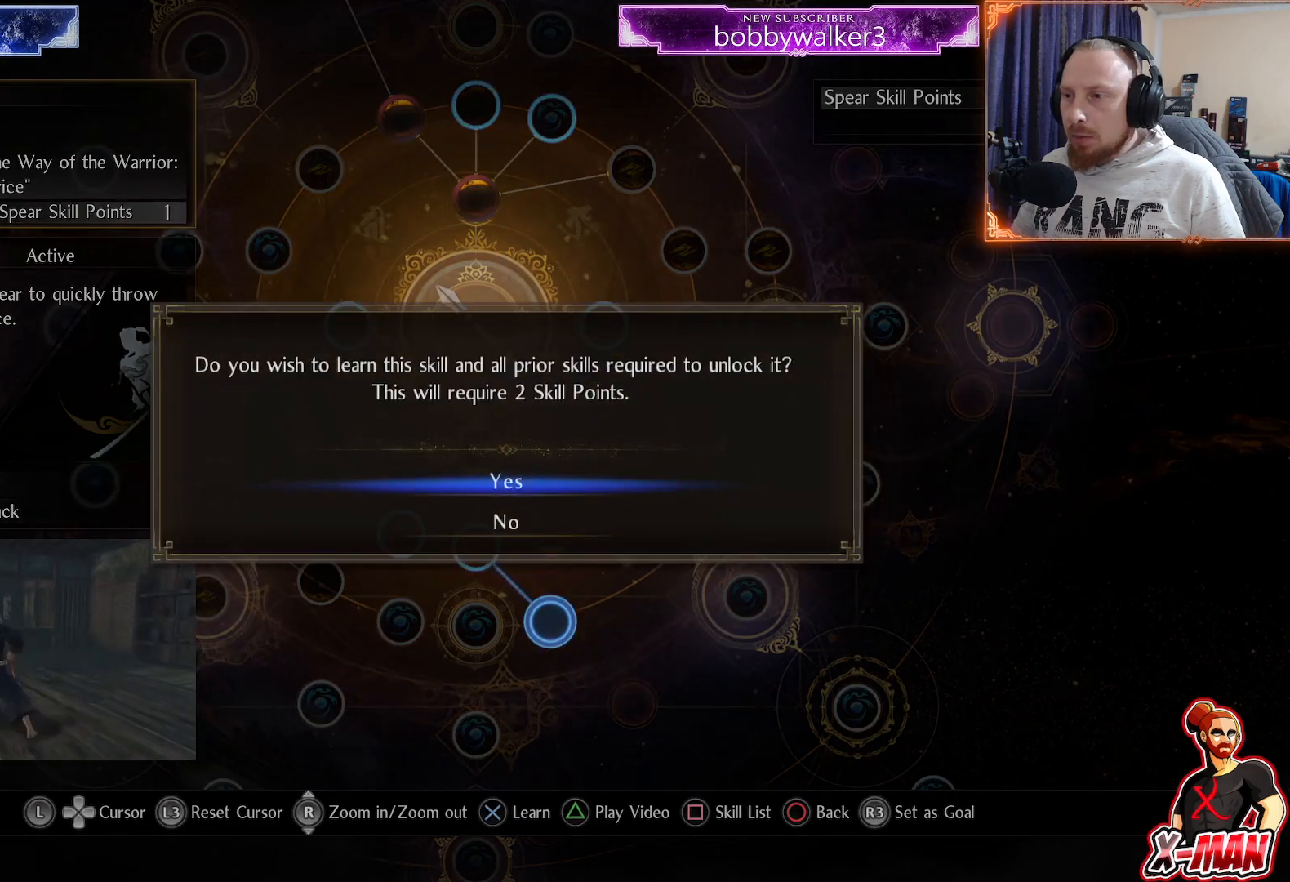
{"dt_ms": 500, "buttons": [], "left_stick": "center", "right_stick": "center", "events": [[117, "CROSS", "down"], [217, "CROSS", "up"]]}
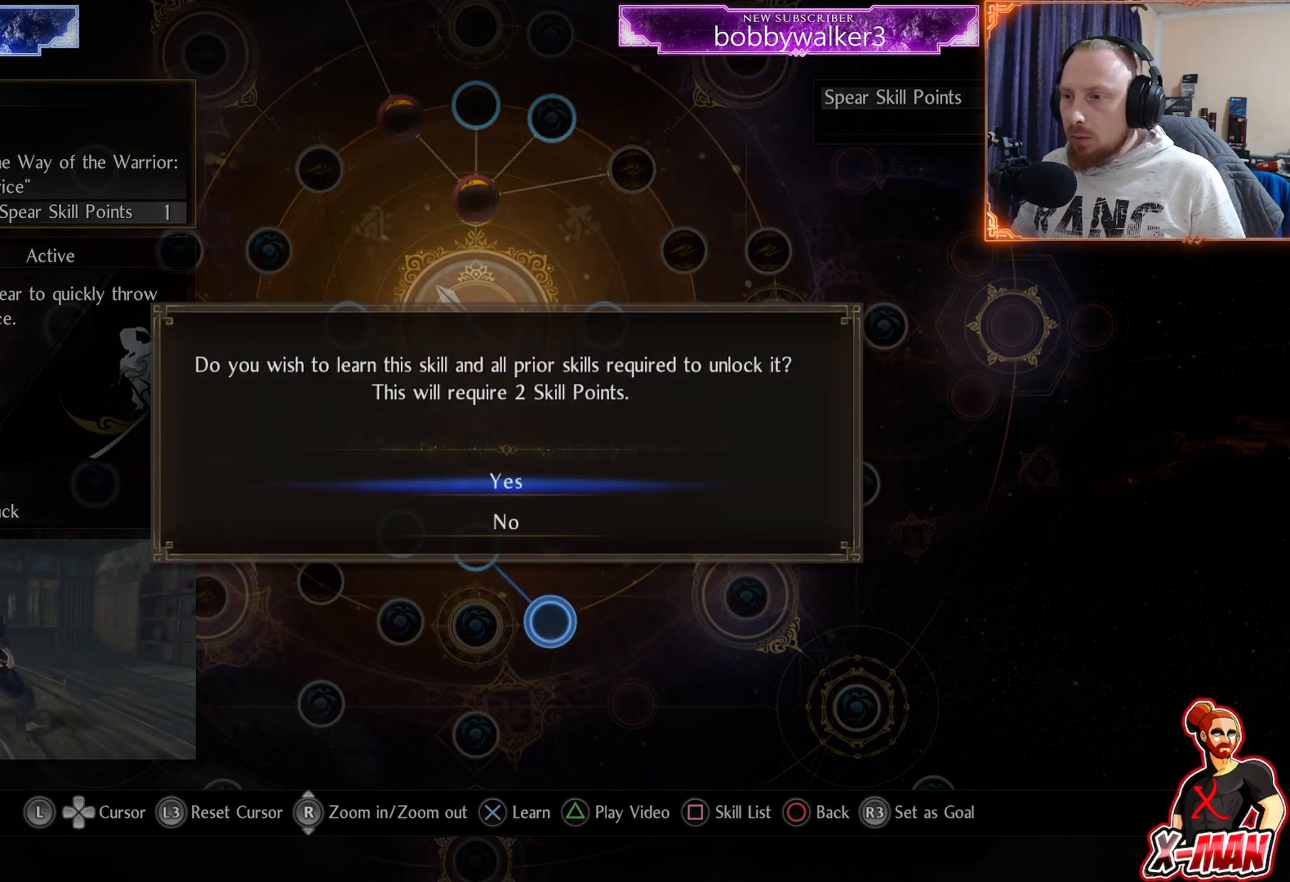
{"dt_ms": 500, "buttons": [], "left_stick": "center", "right_stick": "center", "events": []}
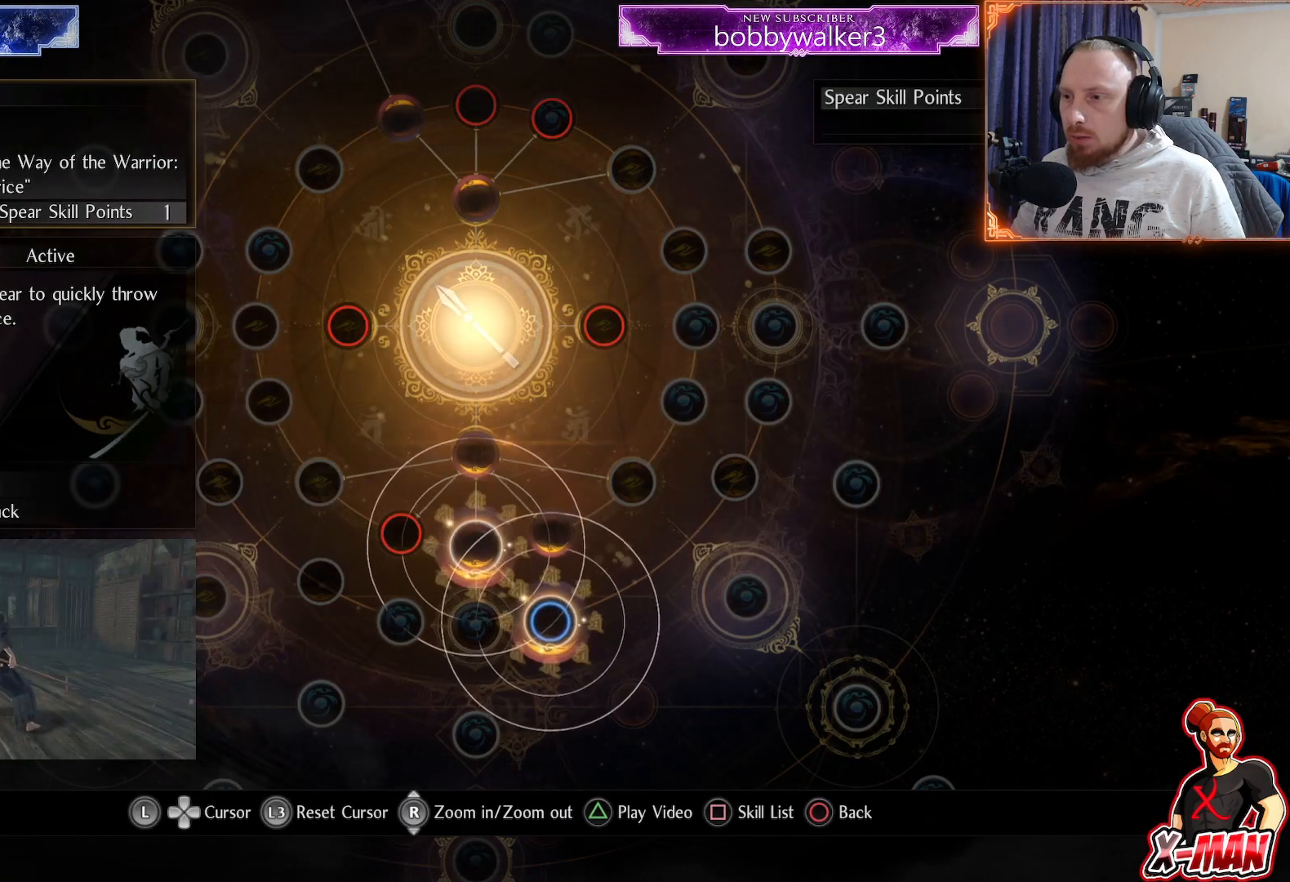
{"dt_ms": 500, "buttons": [], "left_stick": "center", "right_stick": "center", "events": []}
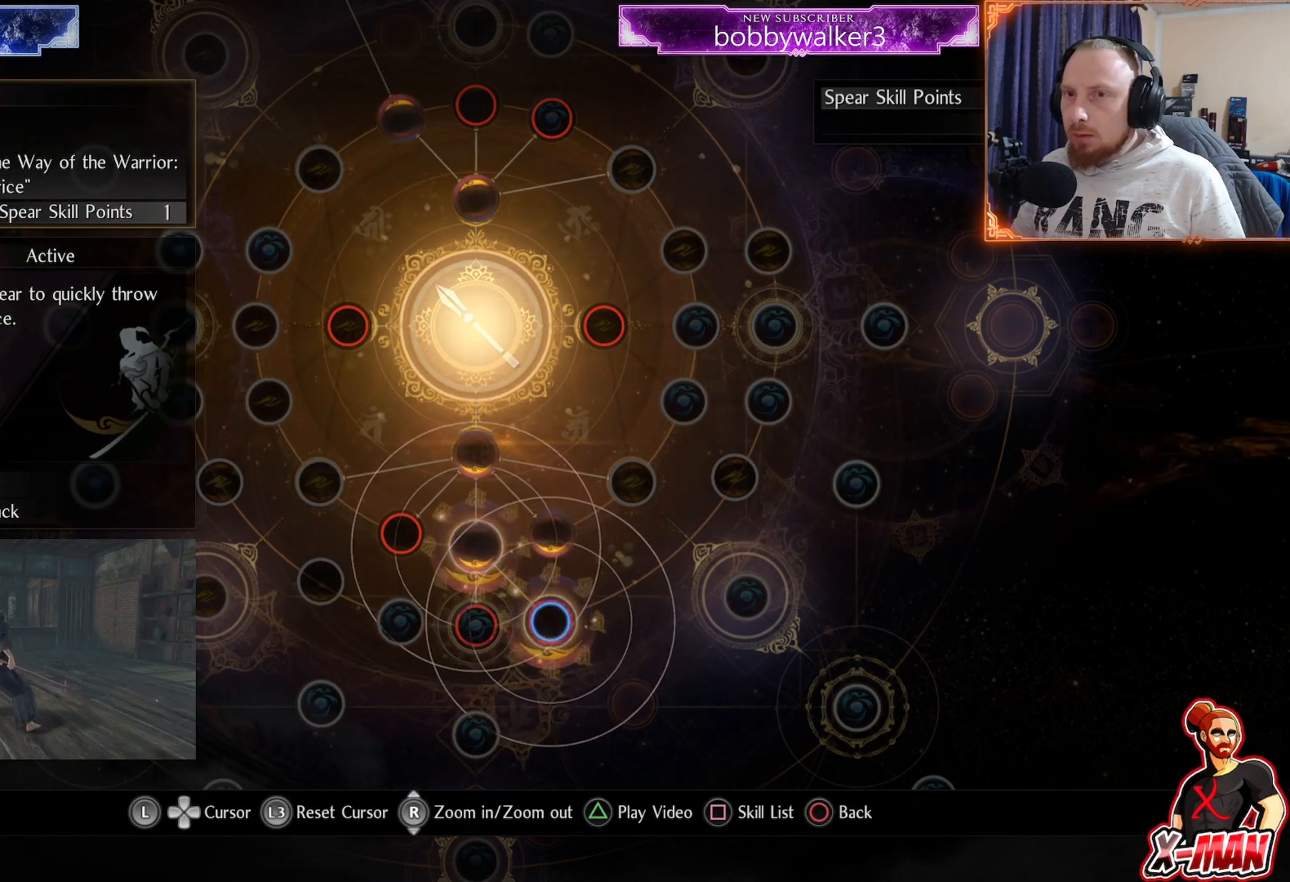
{"dt_ms": 500, "buttons": [], "left_stick": "center", "right_stick": "center", "events": [[33, "left_stick", "up-left"], [200, "left_stick", "center"]]}
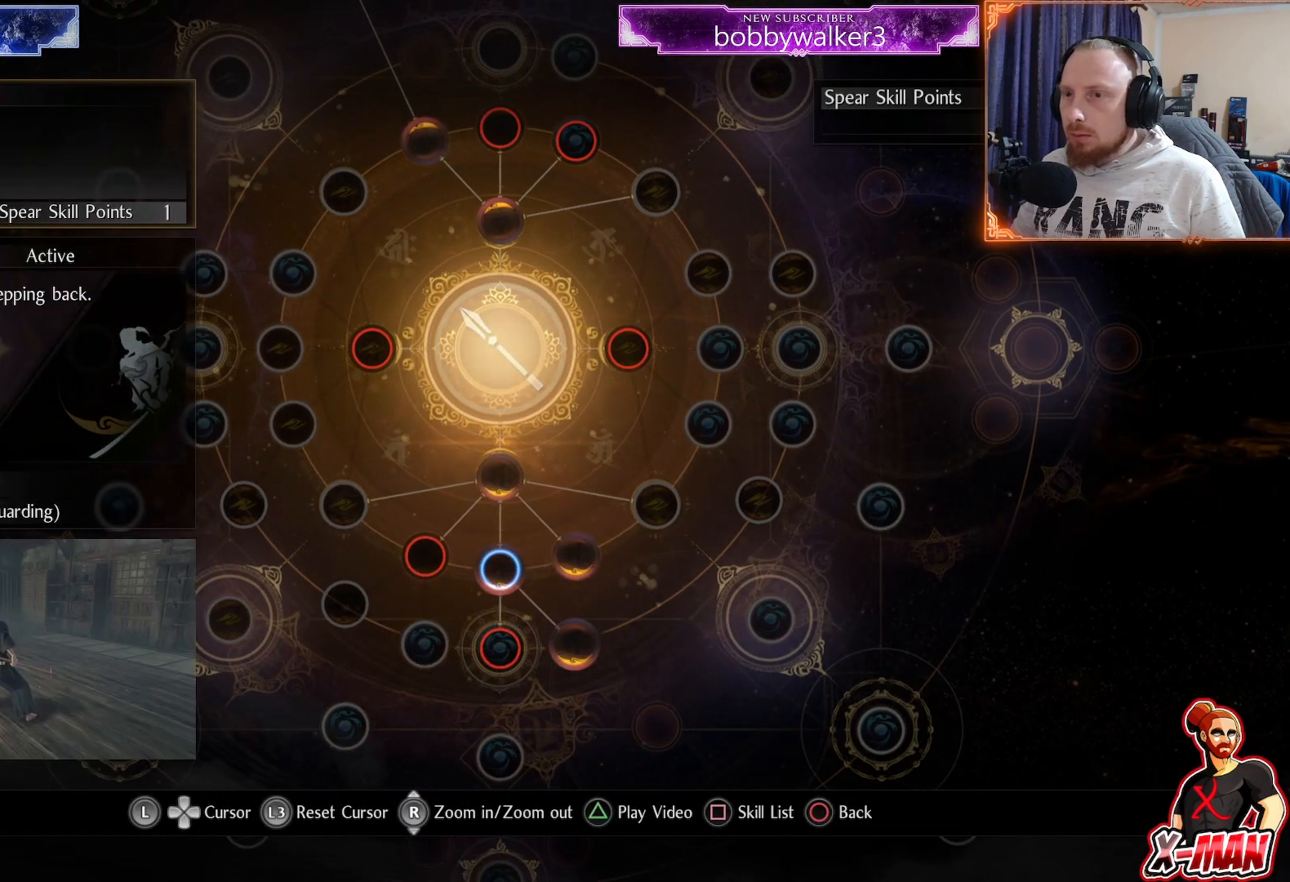
{"dt_ms": 500, "buttons": [], "left_stick": "center", "right_stick": "center", "events": [[100, "left_stick", "down-right"], [333, "left_stick", "center"]]}
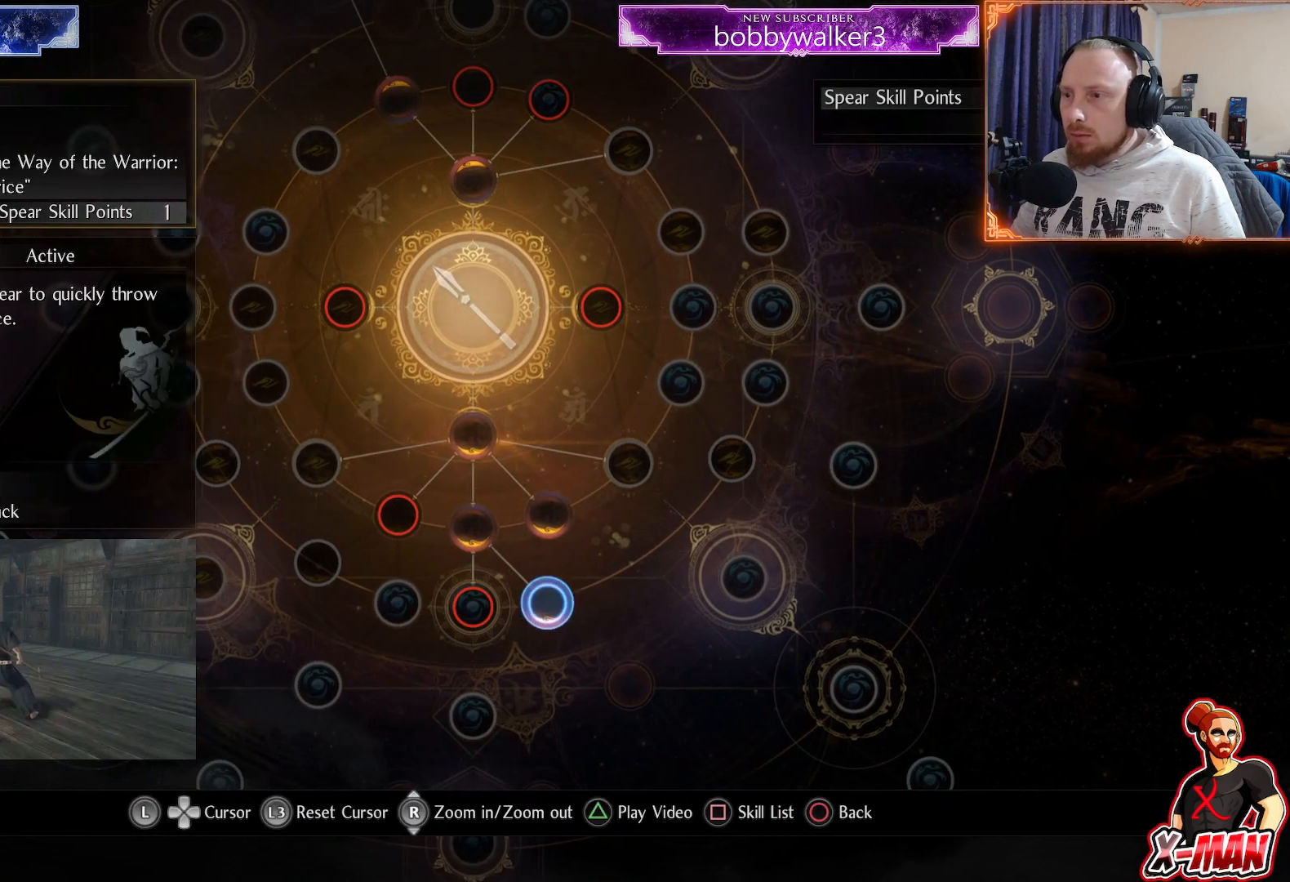
{"dt_ms": 500, "buttons": ["CIRCLE"], "left_stick": "center", "right_stick": "center", "events": [[33, "CIRCLE", "down"], [117, "CIRCLE", "up"], [200, "CIRCLE", "down"], [267, "CIRCLE", "up"], [350, "CIRCLE", "down"], [417, "CIRCLE", "up"], [483, "CIRCLE", "down"]]}
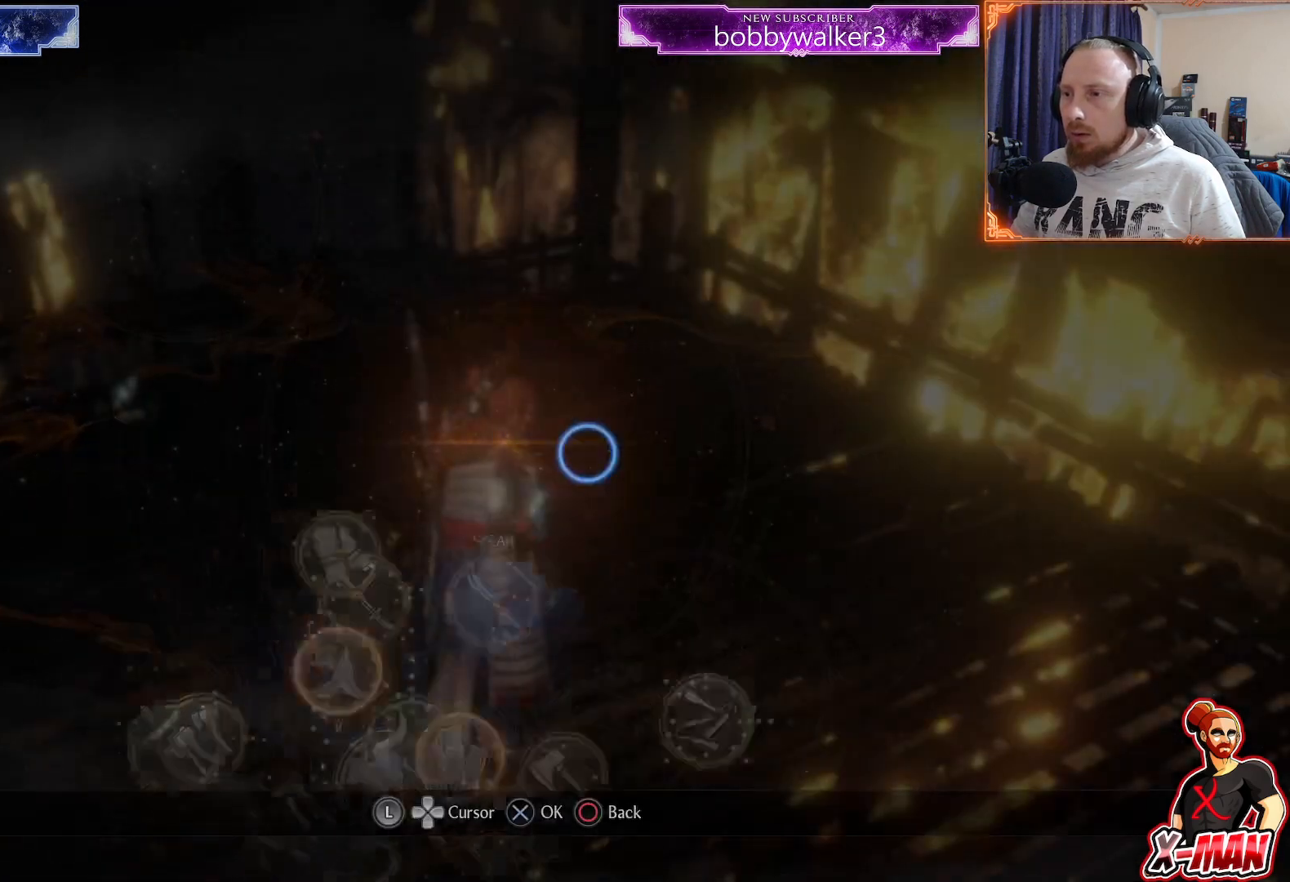
{"dt_ms": 500, "buttons": [], "left_stick": "center", "right_stick": "center", "events": [[83, "CIRCLE", "up"]]}
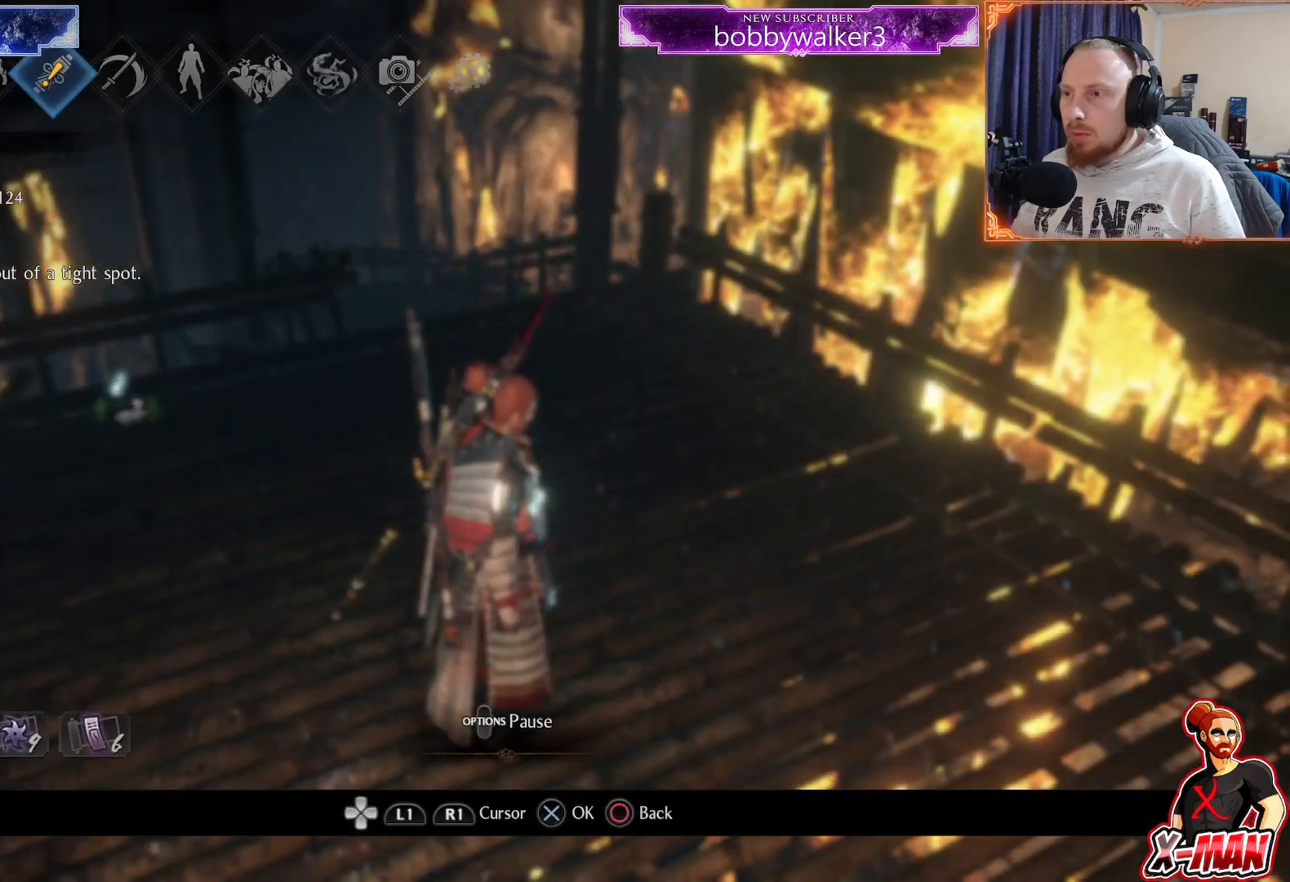
{"dt_ms": 500, "buttons": [], "left_stick": "center", "right_stick": "center", "events": [[17, "R2", "down"], [100, "left_stick", "up"], [167, "CIRCLE", "down"], [300, "CIRCLE", "up"], [367, "R2", "up"], [417, "left_stick", "center"]]}
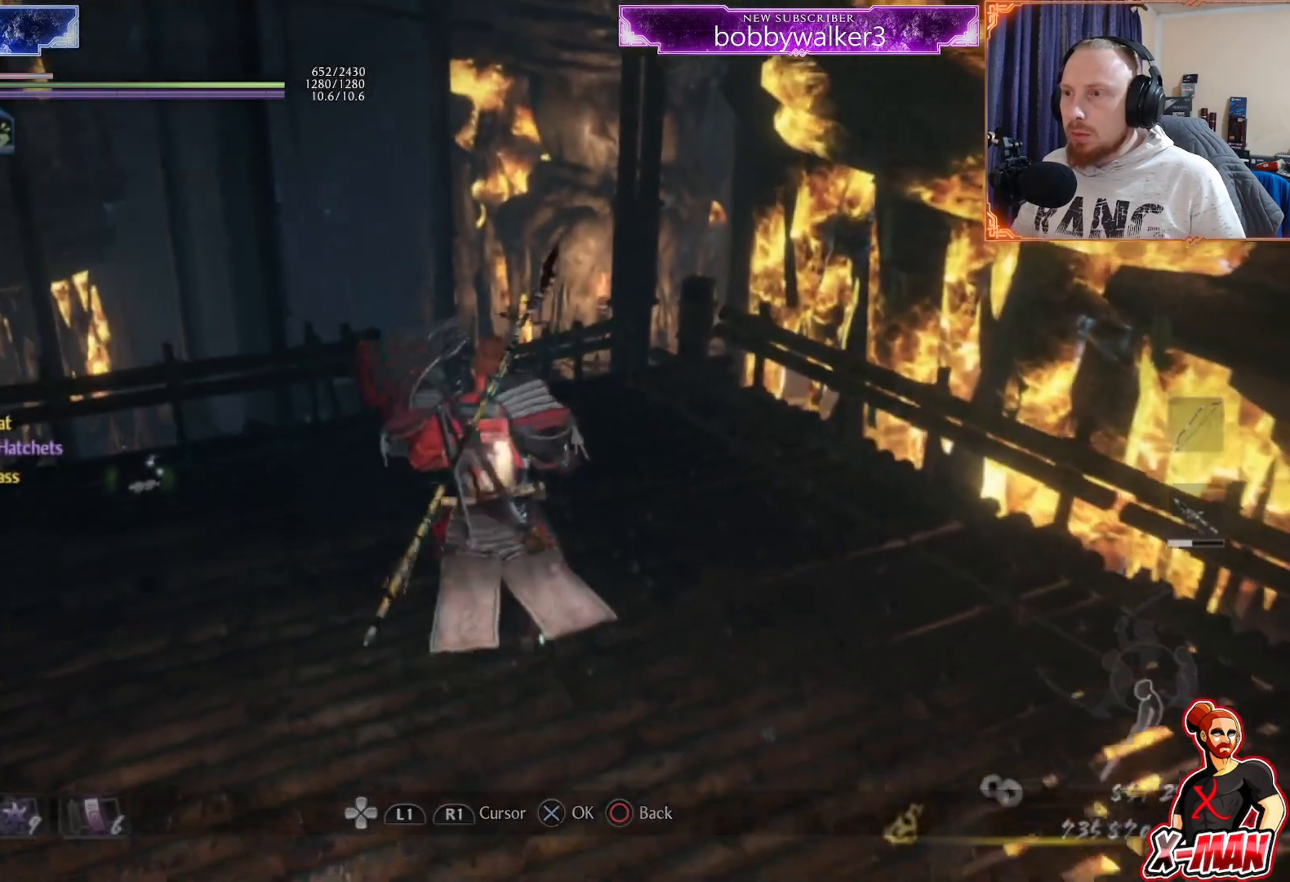
{"dt_ms": 1000, "buttons": ["SQUARE", "L1"], "left_stick": "up", "right_stick": "center", "events": [[300, "TRIANGLE", "down"], [367, "TRIANGLE", "up"], [467, "SQUARE", "down"], [517, "left_stick", "up-right"], [567, "SQUARE", "up"], [633, "SQUARE", "down"], [700, "left_stick", "up"], [733, "SQUARE", "up"], [750, "L1", "down"], [783, "SQUARE", "down"]]}
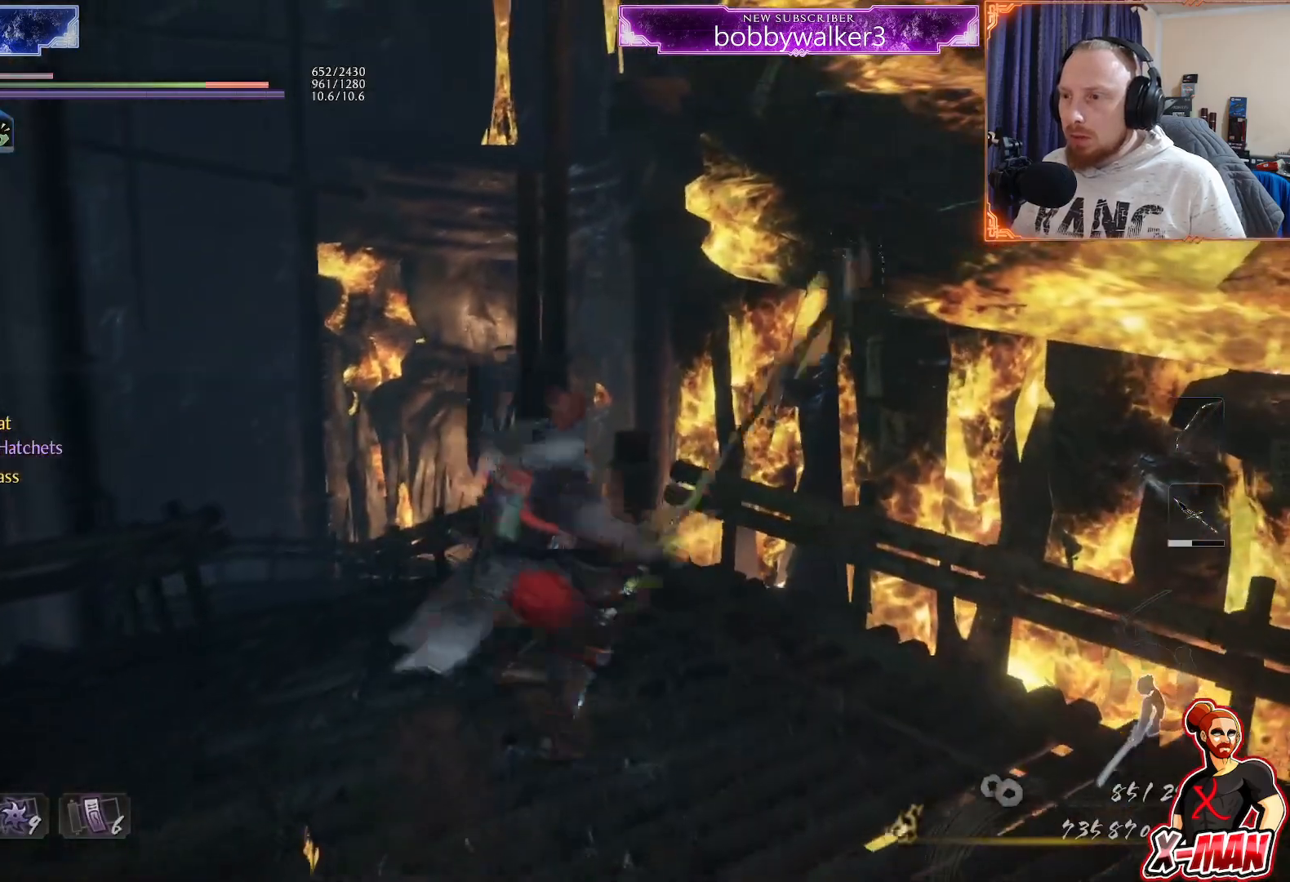
{"dt_ms": 500, "buttons": [], "left_stick": "center", "right_stick": "center", "events": [[283, "L1", "up"], [283, "left_stick", "center"], [417, "SQUARE", "up"]]}
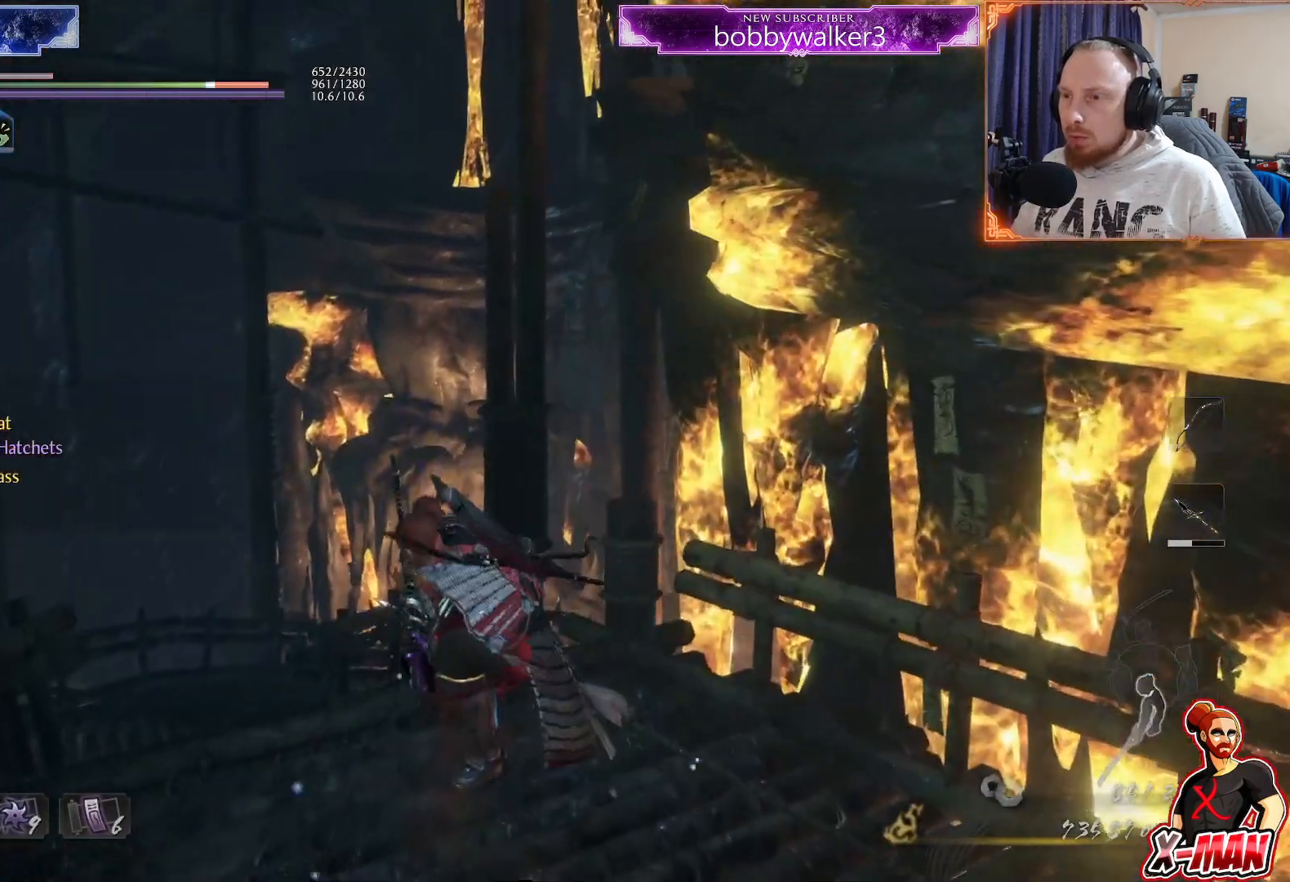
{"dt_ms": 500, "buttons": [], "left_stick": "center", "right_stick": "center", "events": [[183, "R2", "down"], [217, "TRIANGLE", "down"], [300, "TRIANGLE", "up"], [317, "SQUARE", "down"], [350, "SQUARE", "up"], [383, "CROSS", "down"], [467, "CROSS", "up"], [500, "R2", "up"]]}
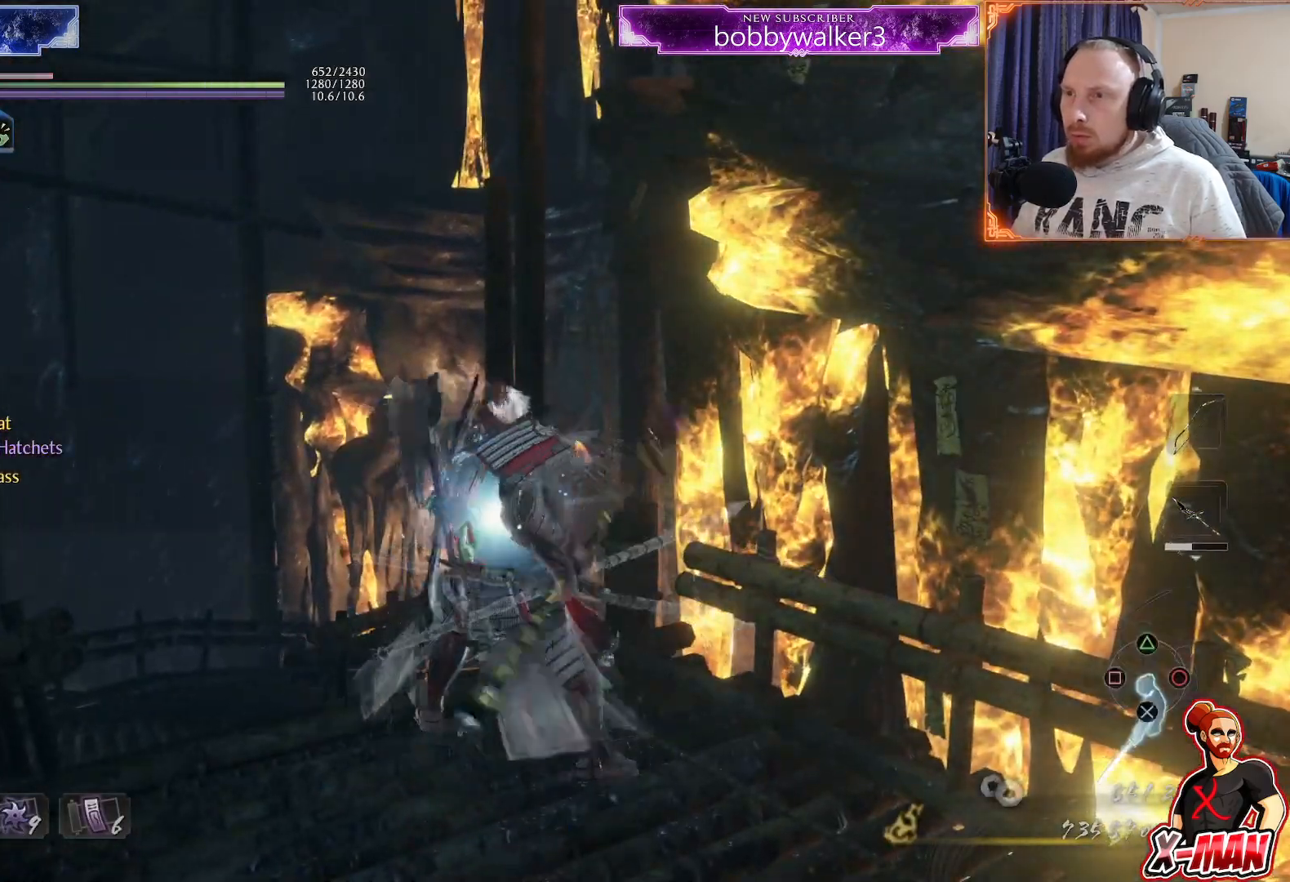
{"dt_ms": 500, "buttons": [], "left_stick": "center", "right_stick": "center", "events": [[67, "right_stick", "up"], [83, "left_stick", "up"], [117, "R2", "down"], [283, "left_stick", "center"], [333, "R2", "up"], [367, "right_stick", "center"], [400, "DPAD_UP", "down"], [467, "DPAD_UP", "up"]]}
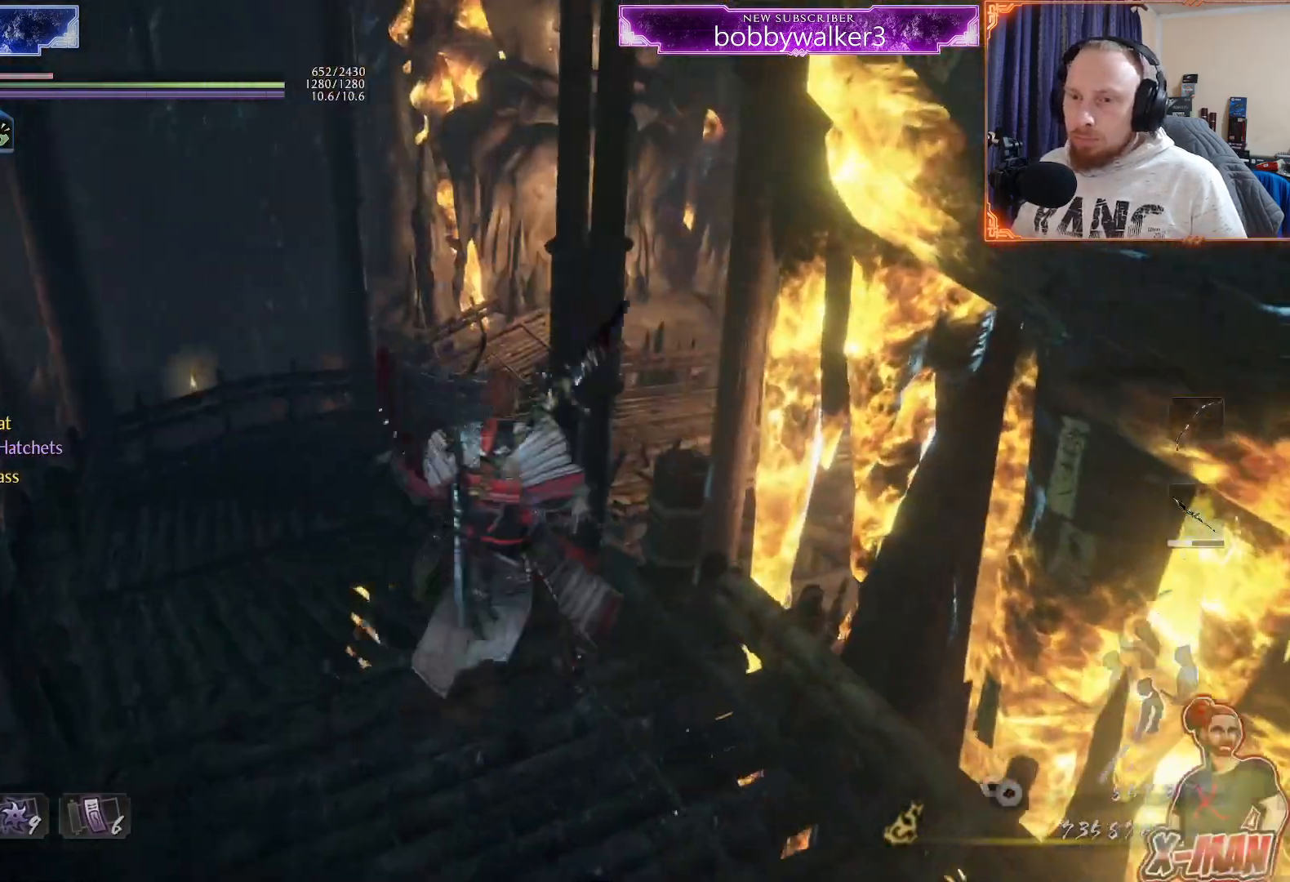
{"dt_ms": 500, "buttons": [], "left_stick": "down-left", "right_stick": "left", "events": [[50, "DPAD_UP", "down"], [133, "DPAD_UP", "up"], [167, "right_stick", "left"], [367, "left_stick", "down-left"]]}
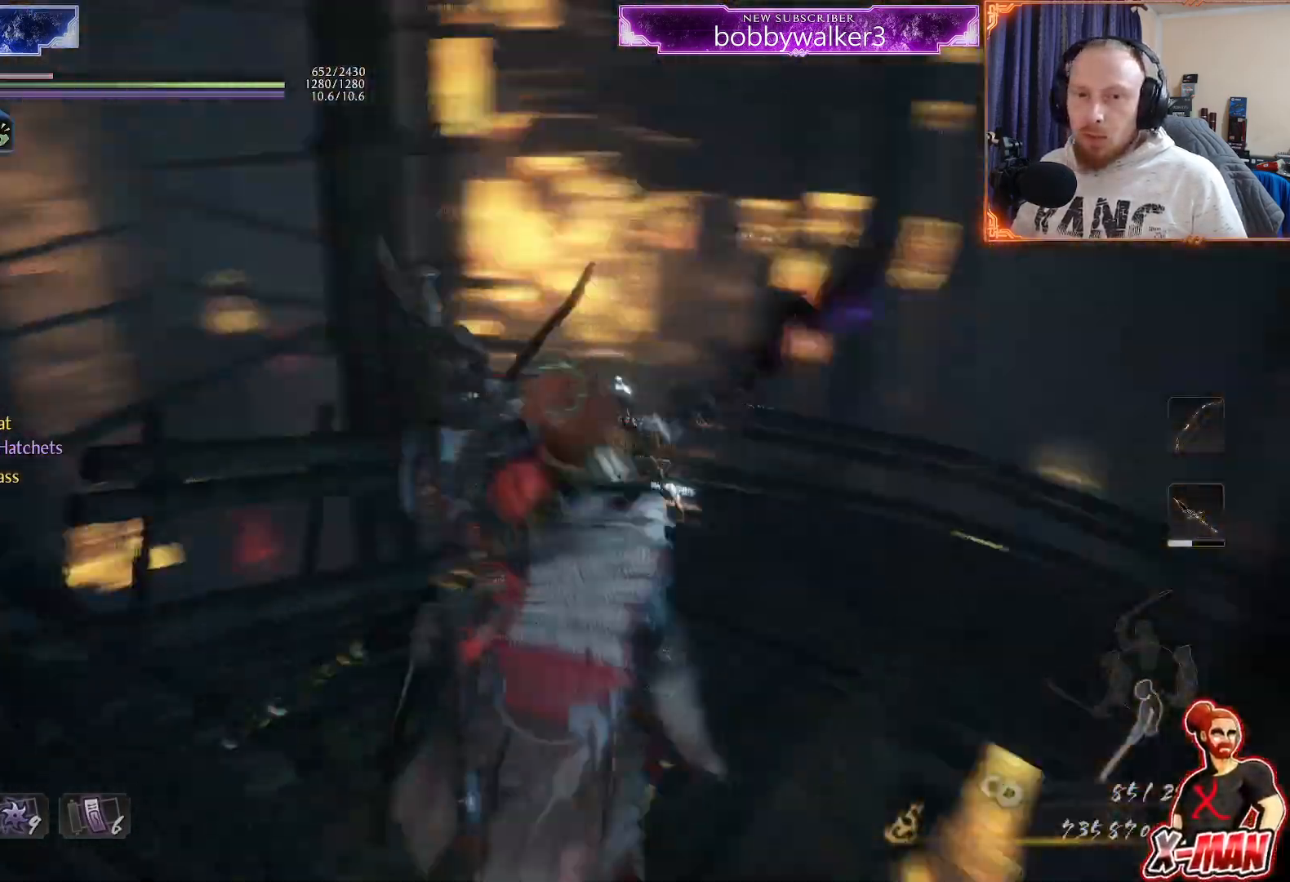
{"dt_ms": 1000, "buttons": [], "left_stick": "up", "right_stick": "left"}
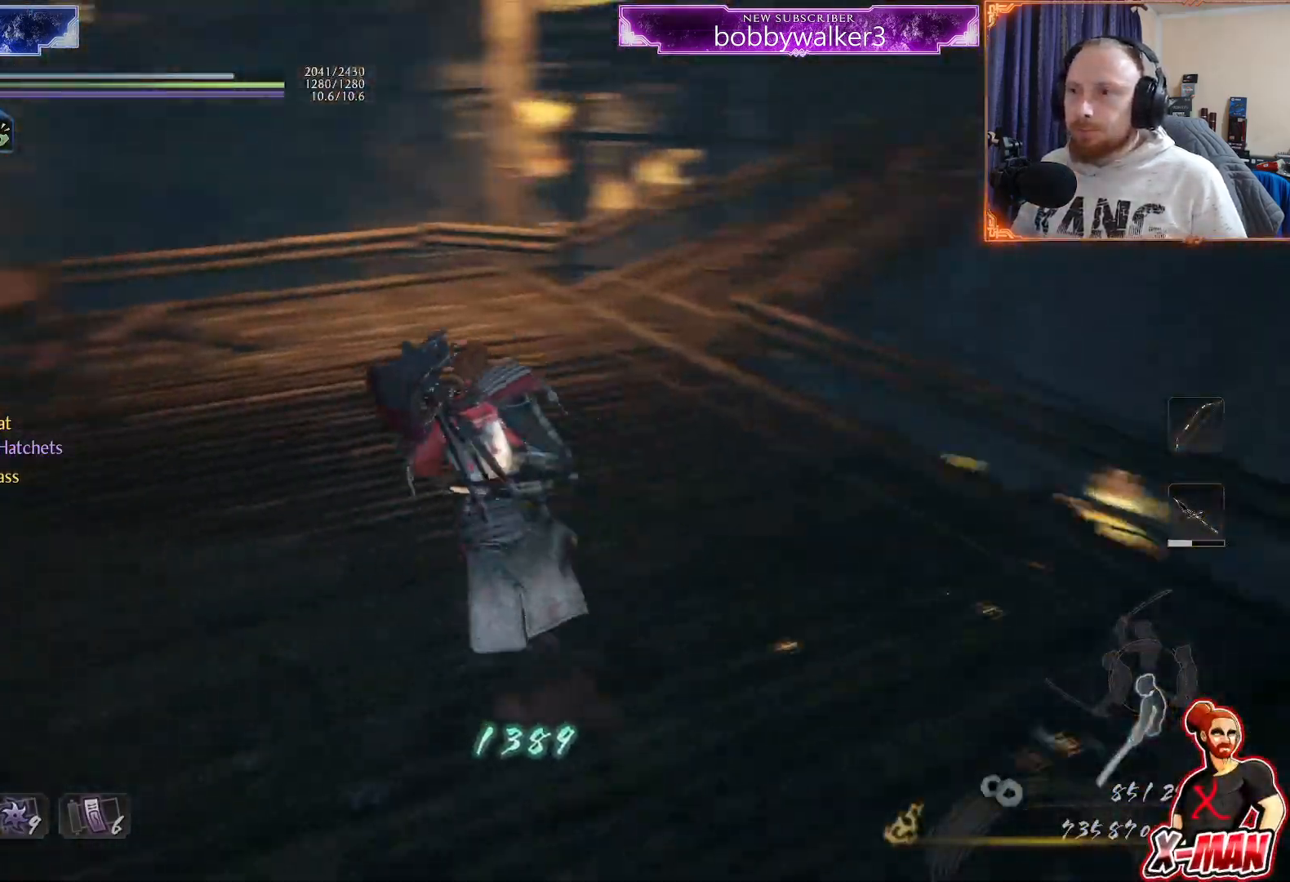
{"dt_ms": 500, "buttons": [], "left_stick": "up-left", "right_stick": "left", "events": [[50, "left_stick", "up-left"]]}
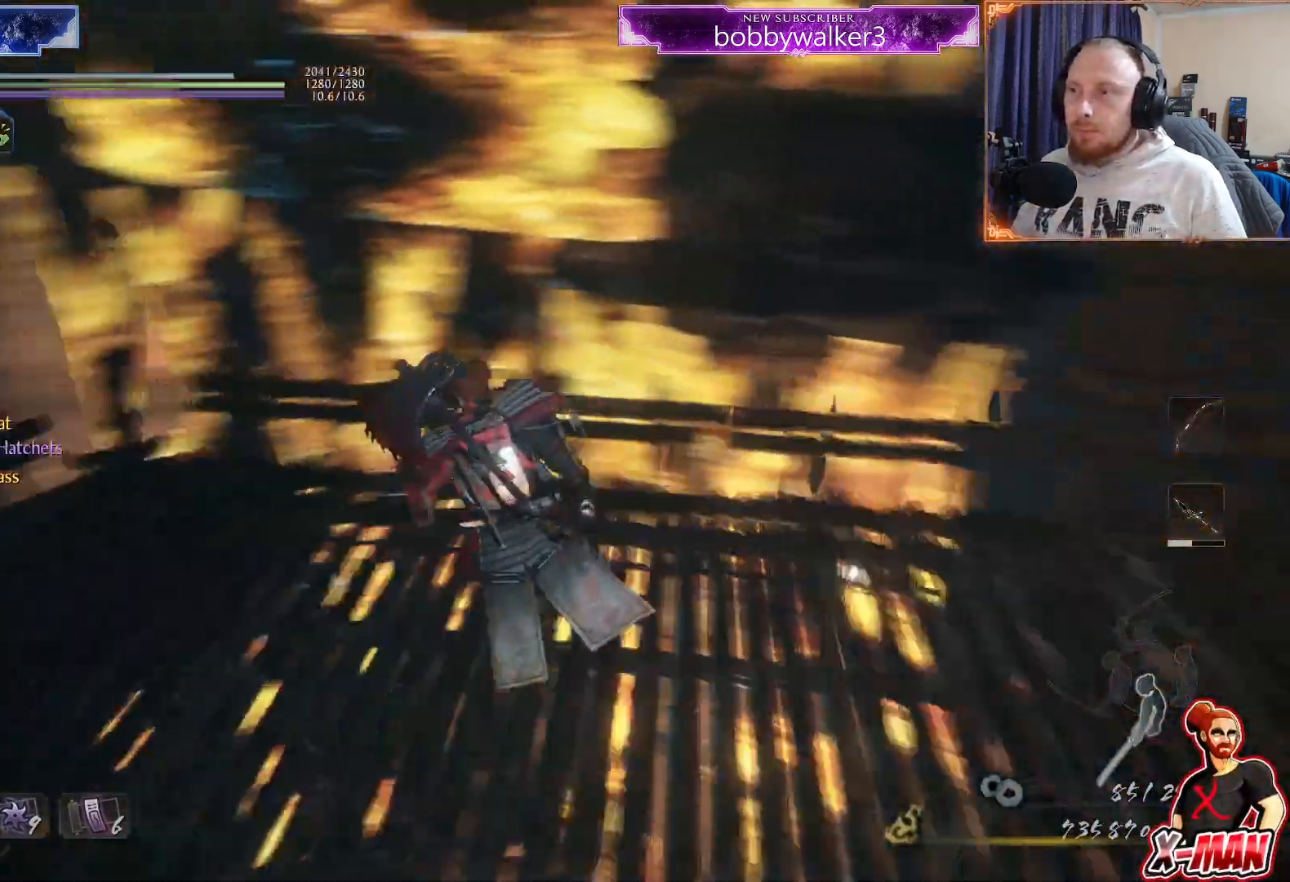
{"dt_ms": 1000, "buttons": ["CROSS", "L1"], "left_stick": "up", "right_stick": "center", "events": [[33, "left_stick", "center"], [183, "left_stick", "up"], [233, "right_stick", "center"], [317, "CROSS", "down"], [333, "L1", "down"], [383, "R2", "down"], [433, "R2", "up"], [617, "R2", "down"], [667, "CIRCLE", "down"], [750, "R2", "up"], [767, "CIRCLE", "up"]]}